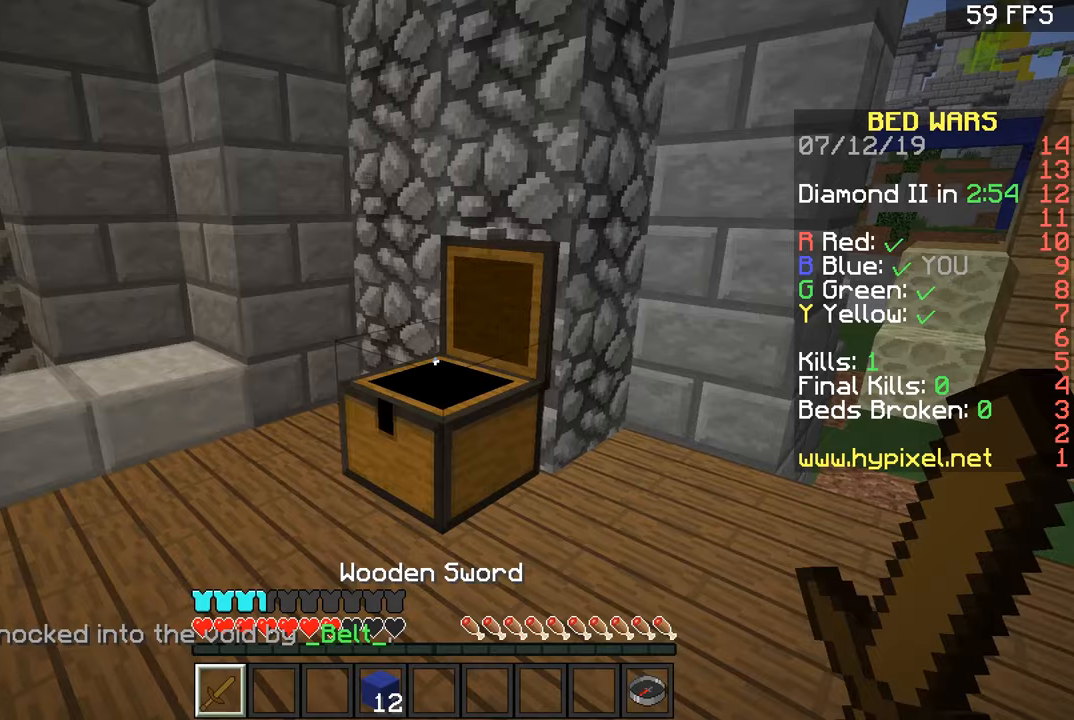
Gameplay with keyboard and mouse; each line is a JSON object with the keys and mouse buttons held at the frame after it. "events" lists presses ("down") and releases ("up") of "a", "d", "s", "space", "w", "mouse_left" and "mouse_right" between this image and that frame as [ms after this image, input, new state], when the widget could be followed in between. "mouse_left", "mouse_right" = the "left", "right" buttons of the "mouse" list. No other keys are recorded. Fast repeated clicks can show as one long hold. Mouse movement is not recorded.
{"keys": ["space", "w"], "mouse": ["left"], "events": [[150, "w", "down"], [284, "mouse_left", "down"], [384, "mouse_left", "up"], [384, "space", "down"], [434, "mouse_left", "down"]]}
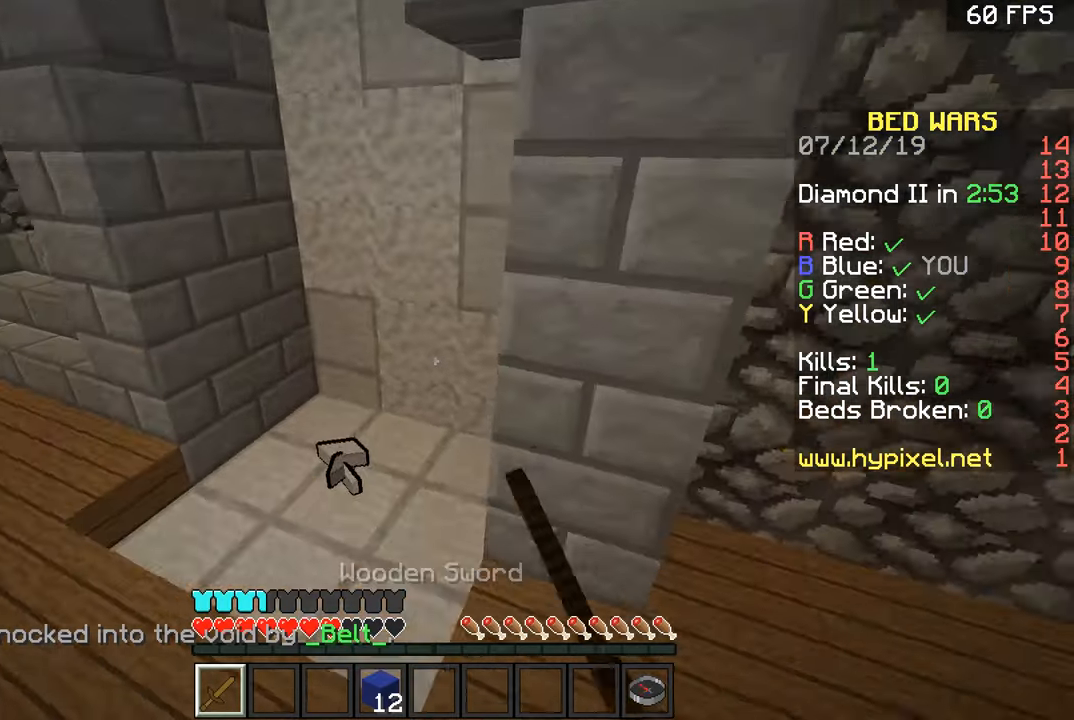
{"keys": ["d", "w"], "mouse": [], "events": [[50, "a", "down"], [50, "mouse_left", "up"], [50, "space", "up"], [83, "mouse_left", "down"], [133, "mouse_left", "up"], [500, "a", "up"], [500, "d", "down"]]}
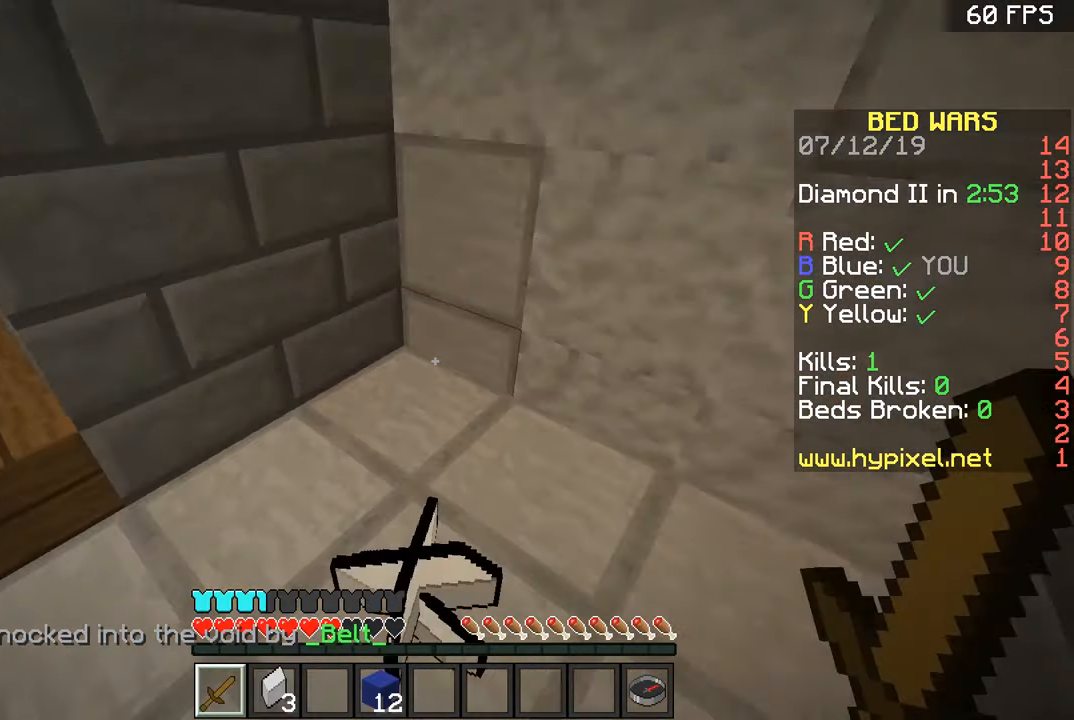
{"keys": ["w"], "mouse": [], "events": [[200, "a", "down"], [250, "d", "up"], [300, "space", "down"], [451, "a", "up"], [451, "space", "up"]]}
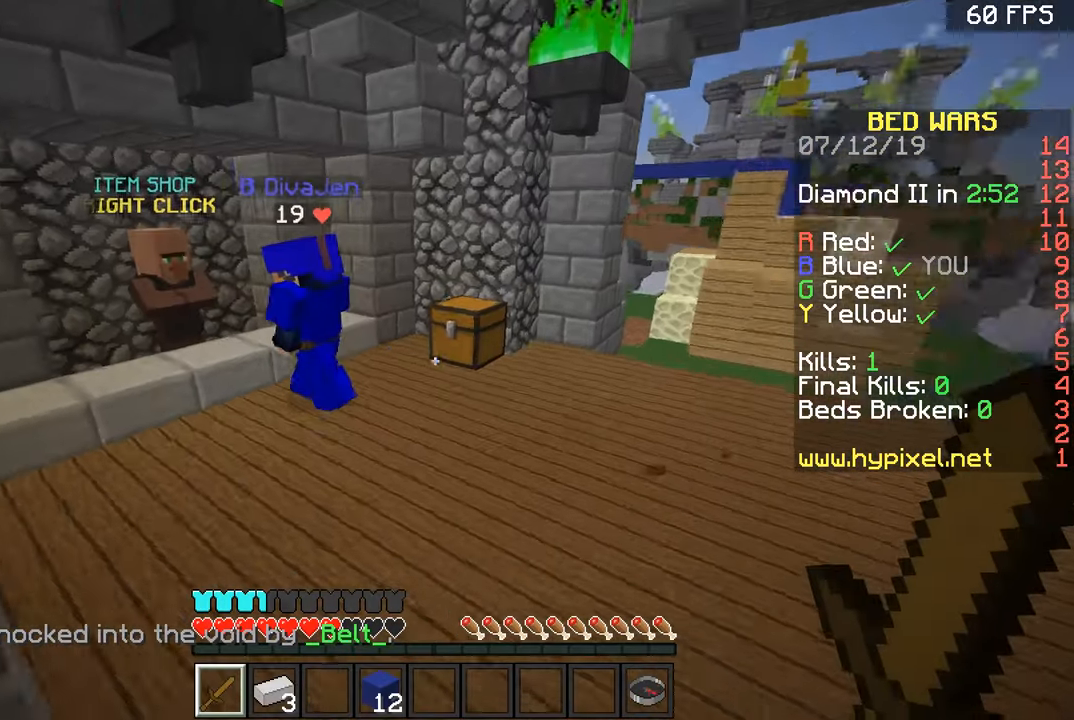
{"keys": ["w"], "mouse": [], "events": [[267, "d", "down"], [450, "d", "up"]]}